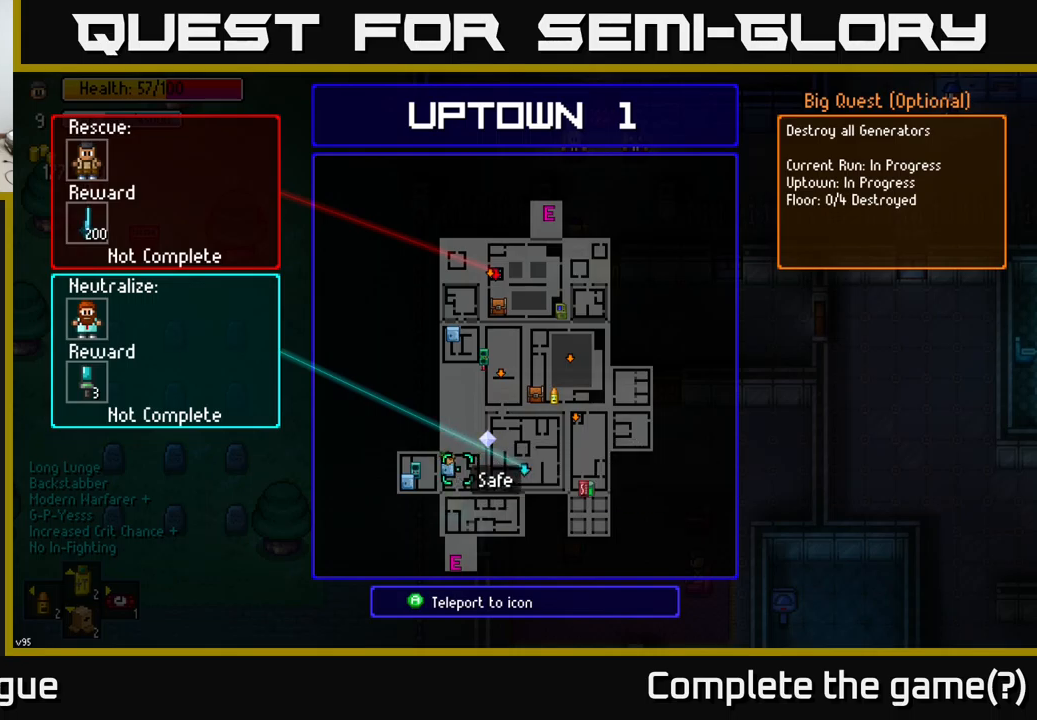
Gameplay with a controller (Xbox layout); each line is a JSON object with the inputs held at the frame after it. "events" lists button and stick changes between this image and that frame as [ms after this image, input, new state], when the widget could be followed in between.
{"buttons": [], "left_stick": "center", "right_stick": "center", "events": []}
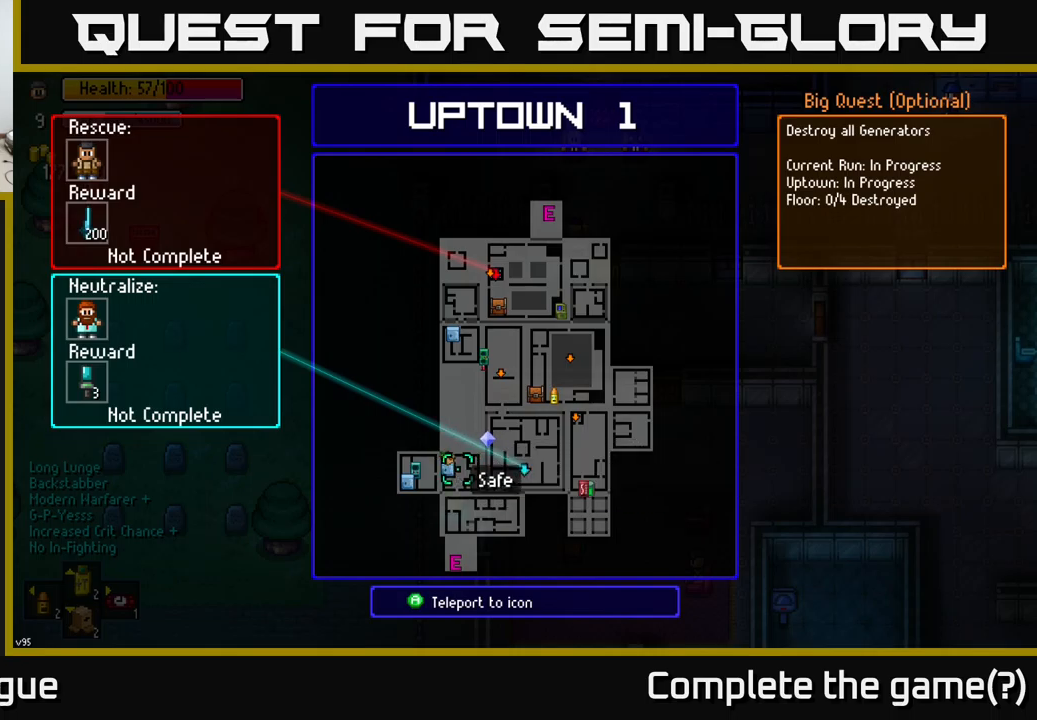
{"buttons": [], "left_stick": "center", "right_stick": "center", "events": [[50, "A", "down"], [116, "A", "up"]]}
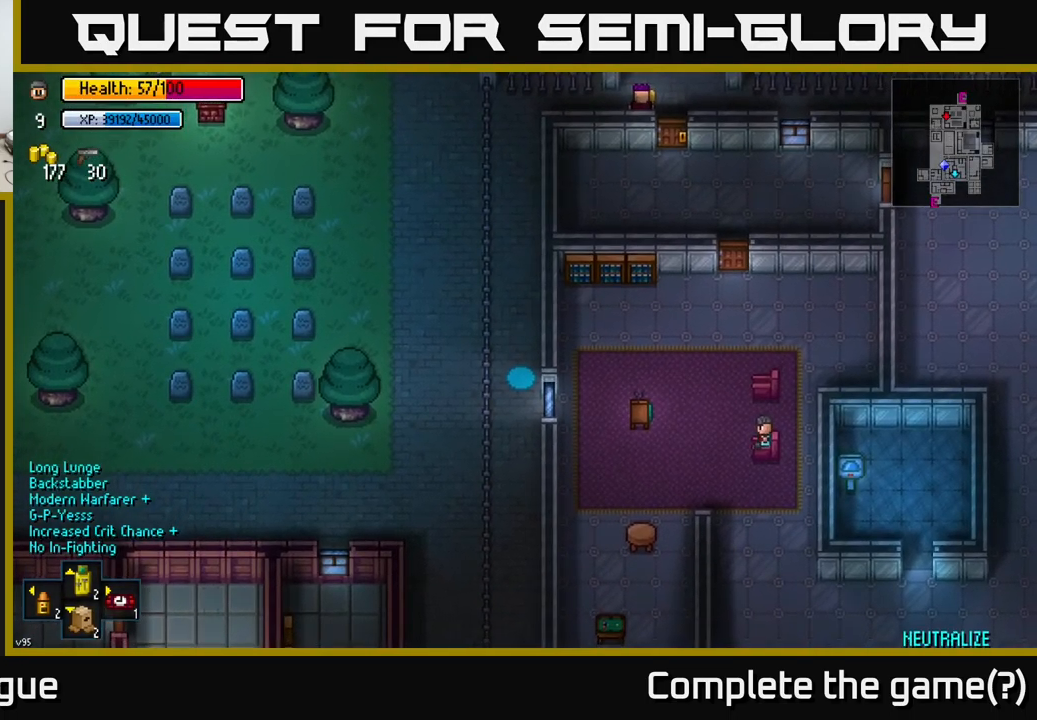
{"buttons": [], "left_stick": "center", "right_stick": "center", "events": []}
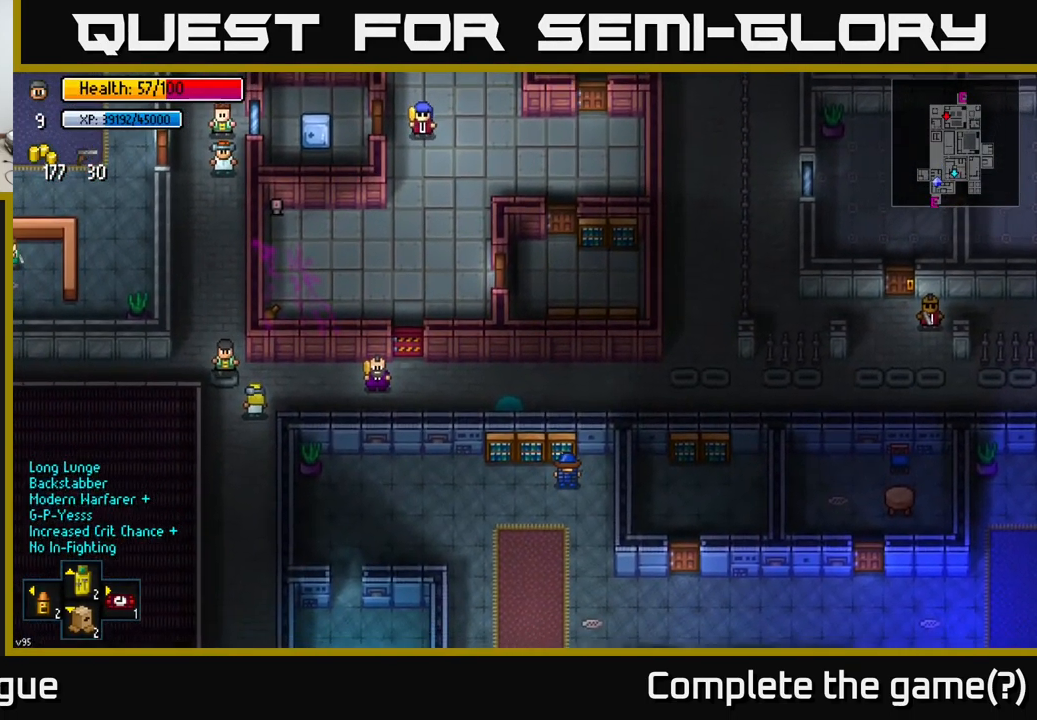
{"buttons": [], "left_stick": "center", "right_stick": "center", "events": []}
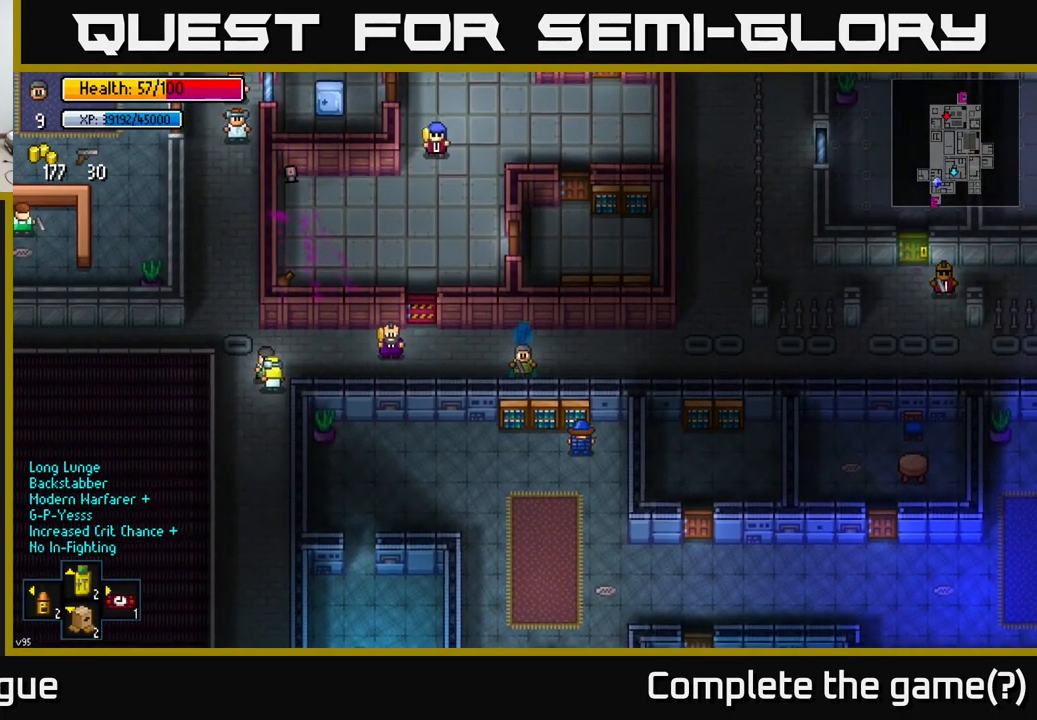
{"buttons": [], "left_stick": "left", "right_stick": "up", "events": [[150, "left_stick", "up-left"], [283, "right_stick", "up"], [383, "left_stick", "left"]]}
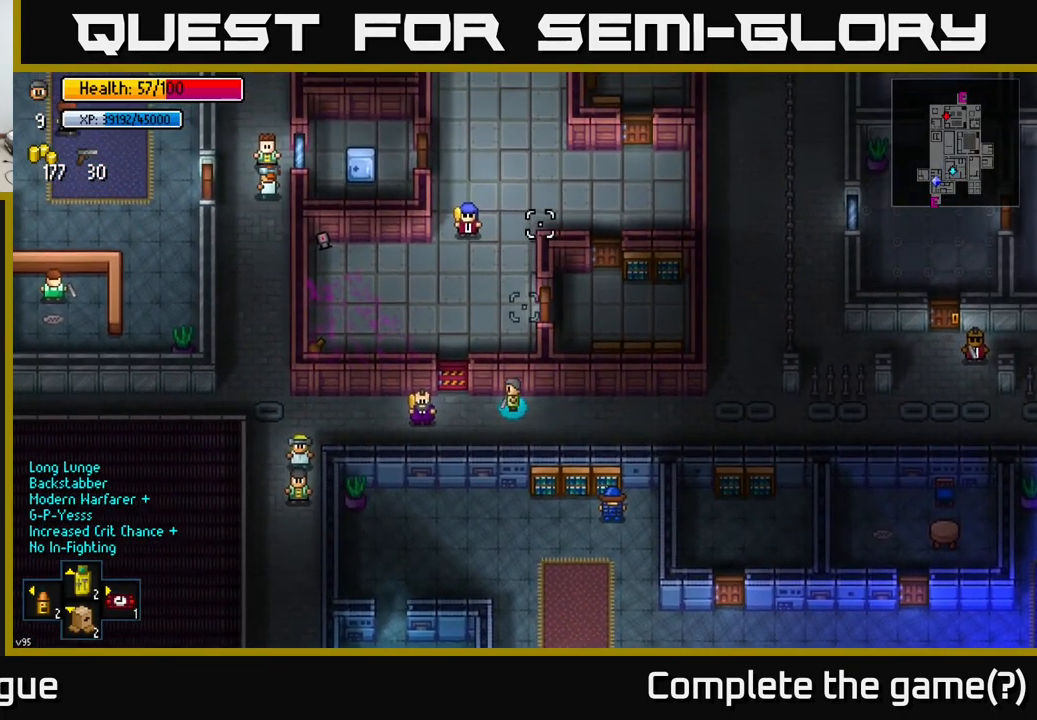
{"buttons": [], "left_stick": "center", "right_stick": "center", "events": [[100, "right_stick", "center"], [166, "left_stick", "center"], [383, "left_stick", "left"], [483, "left_stick", "center"]]}
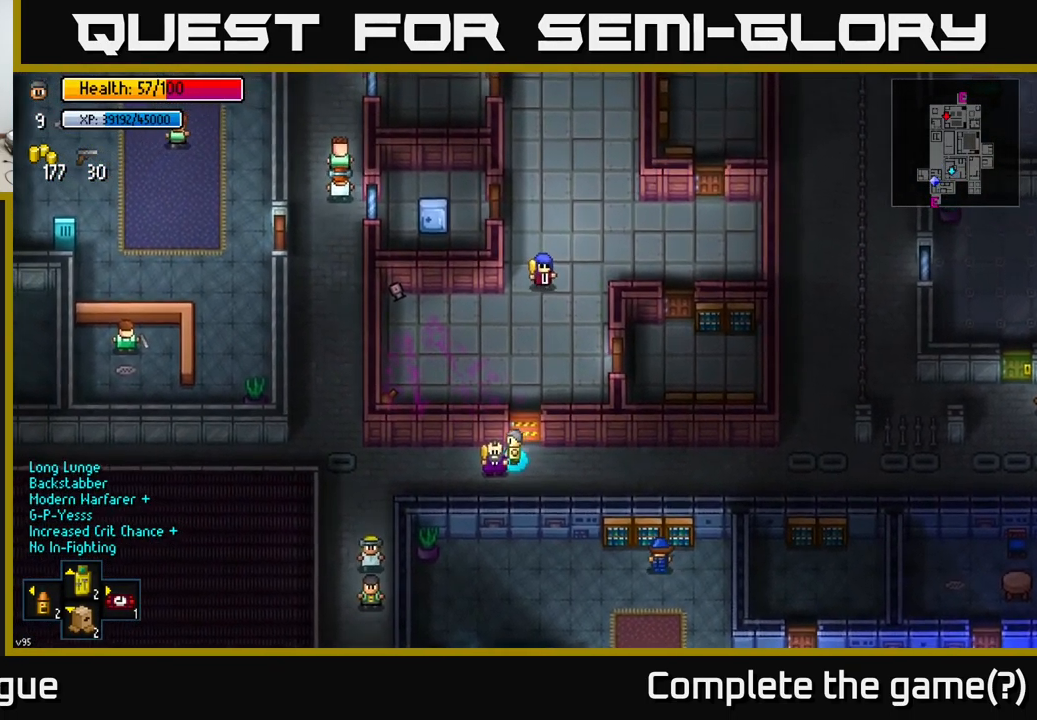
{"buttons": [], "left_stick": "center", "right_stick": "center", "events": [[316, "A", "down"], [433, "A", "up"]]}
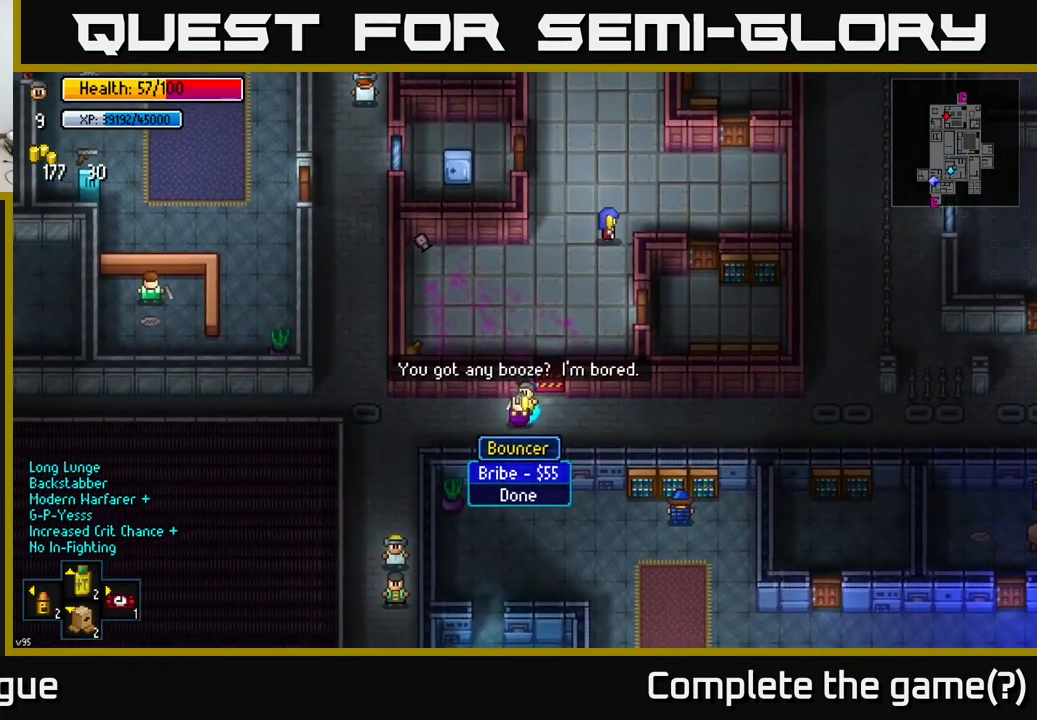
{"buttons": ["B"], "left_stick": "center", "right_stick": "center", "events": [[483, "B", "down"]]}
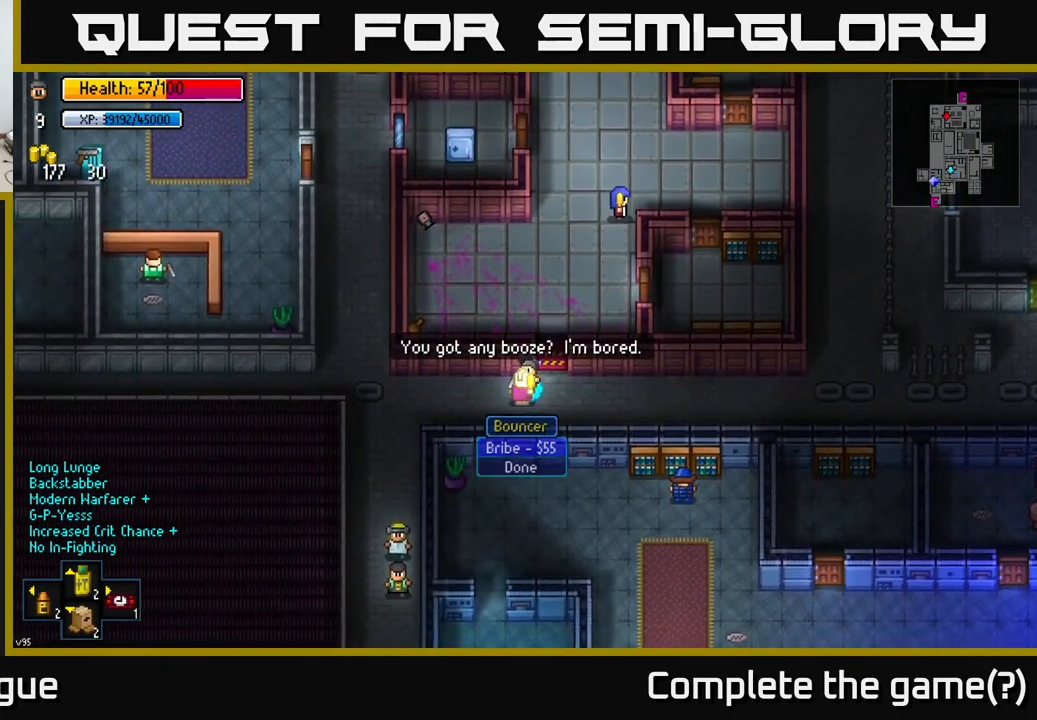
{"buttons": [], "left_stick": "center", "right_stick": "up", "events": [[67, "B", "up"], [233, "left_stick", "right"], [250, "right_stick", "up"], [483, "left_stick", "center"]]}
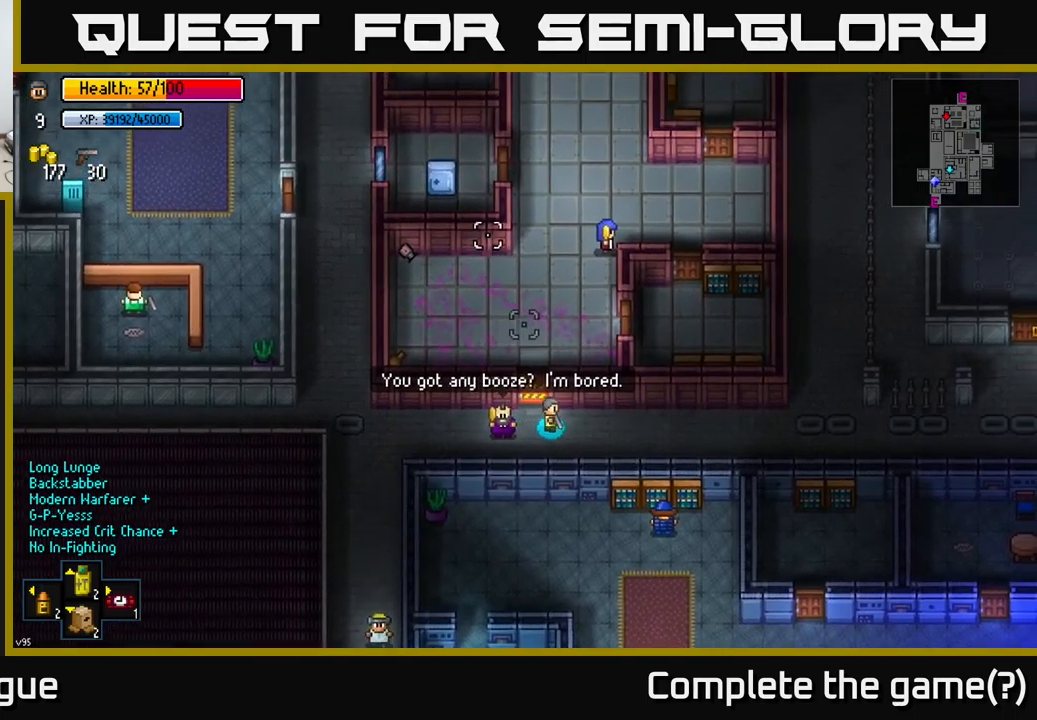
{"buttons": [], "left_stick": "center", "right_stick": "up", "events": []}
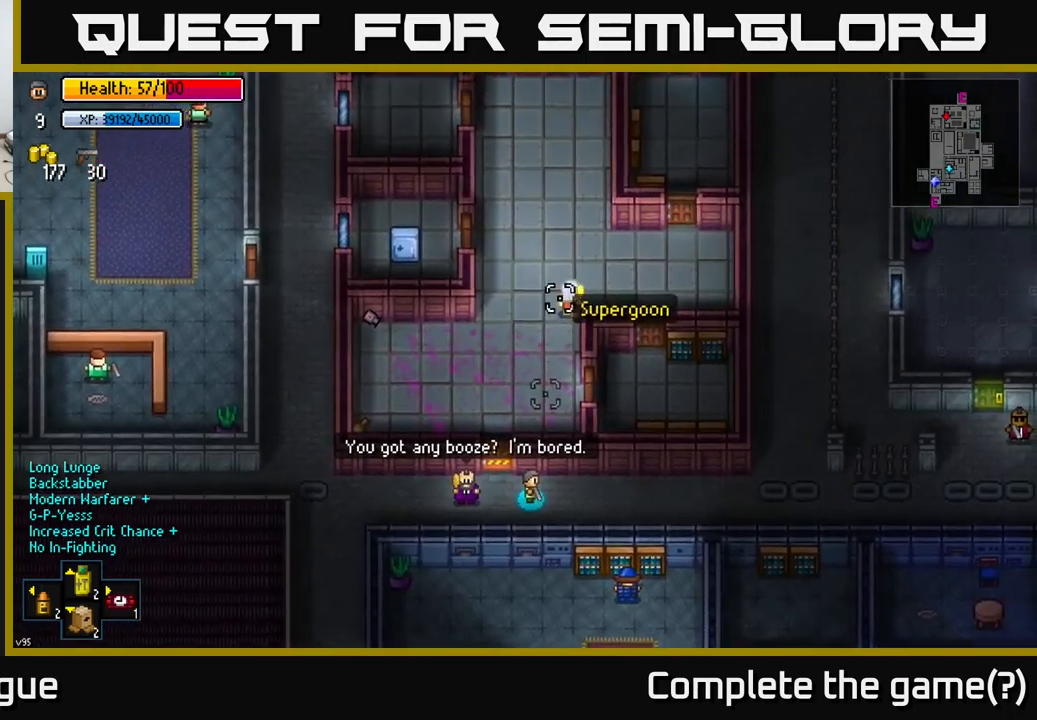
{"buttons": [], "left_stick": "center", "right_stick": "up", "events": [[50, "left_stick", "up"], [183, "left_stick", "center"]]}
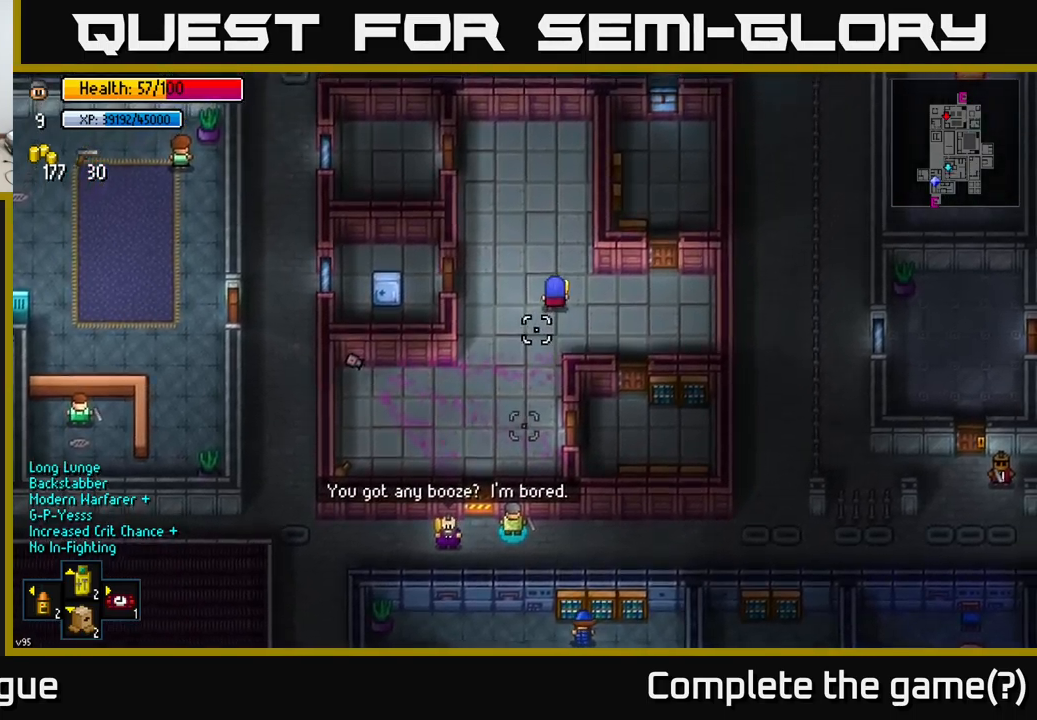
{"buttons": [], "left_stick": "center", "right_stick": "up", "events": []}
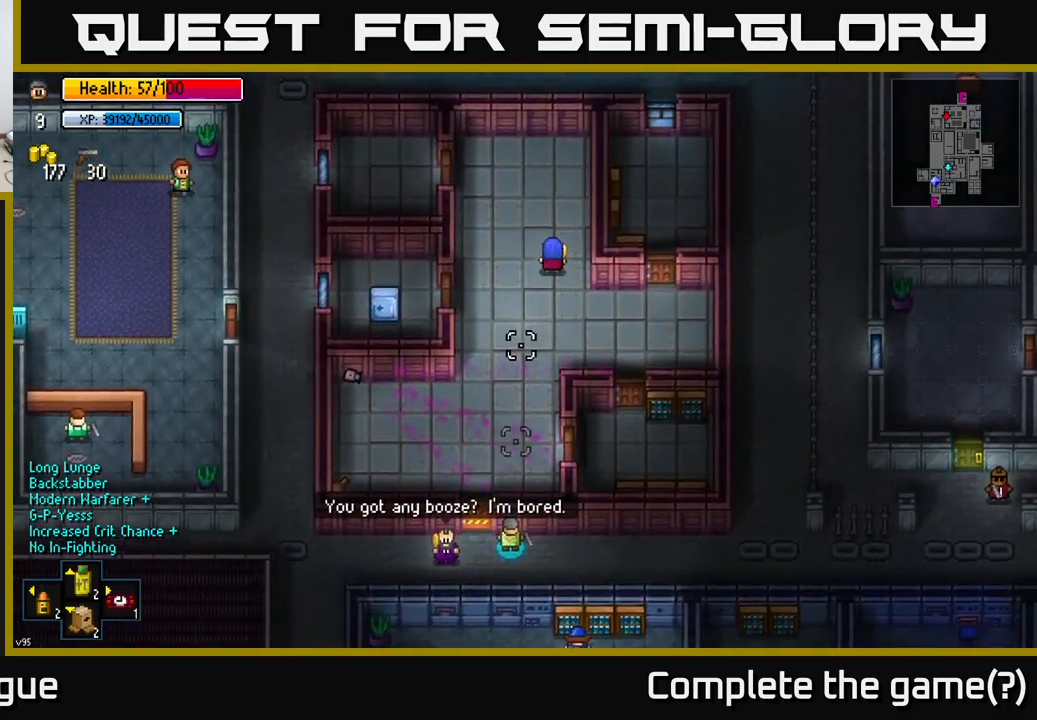
{"buttons": [], "left_stick": "left", "right_stick": "up", "events": [[467, "left_stick", "left"]]}
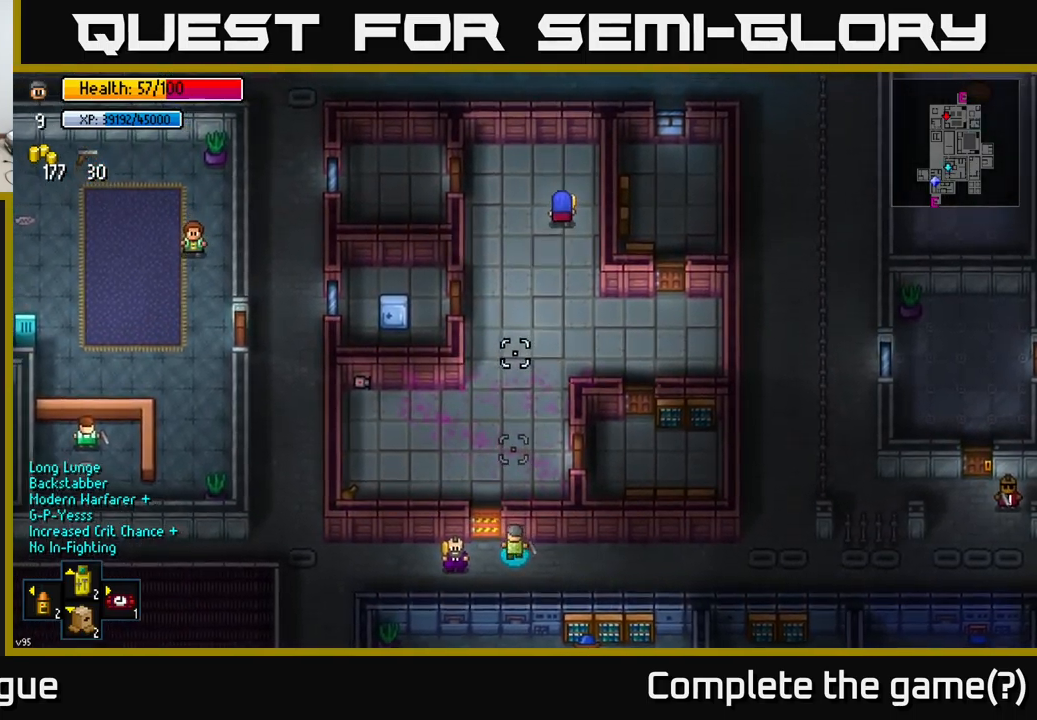
{"buttons": [], "left_stick": "left", "right_stick": "up", "events": [[117, "left_stick", "center"], [367, "left_stick", "left"]]}
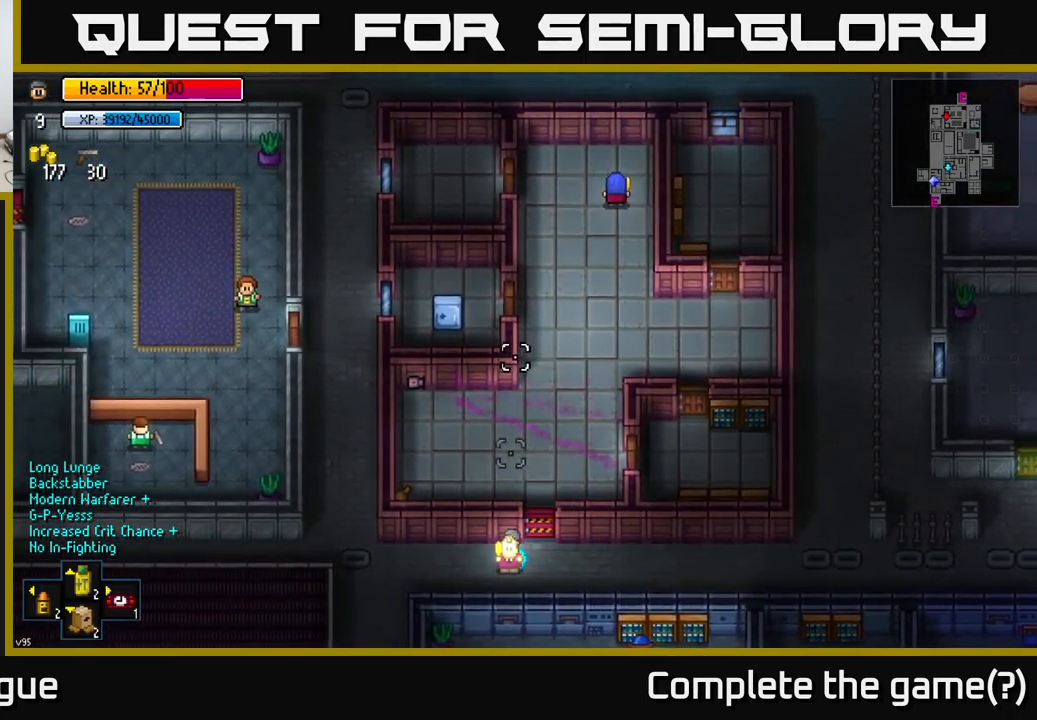
{"buttons": [], "left_stick": "center", "right_stick": "up", "events": [[383, "left_stick", "center"]]}
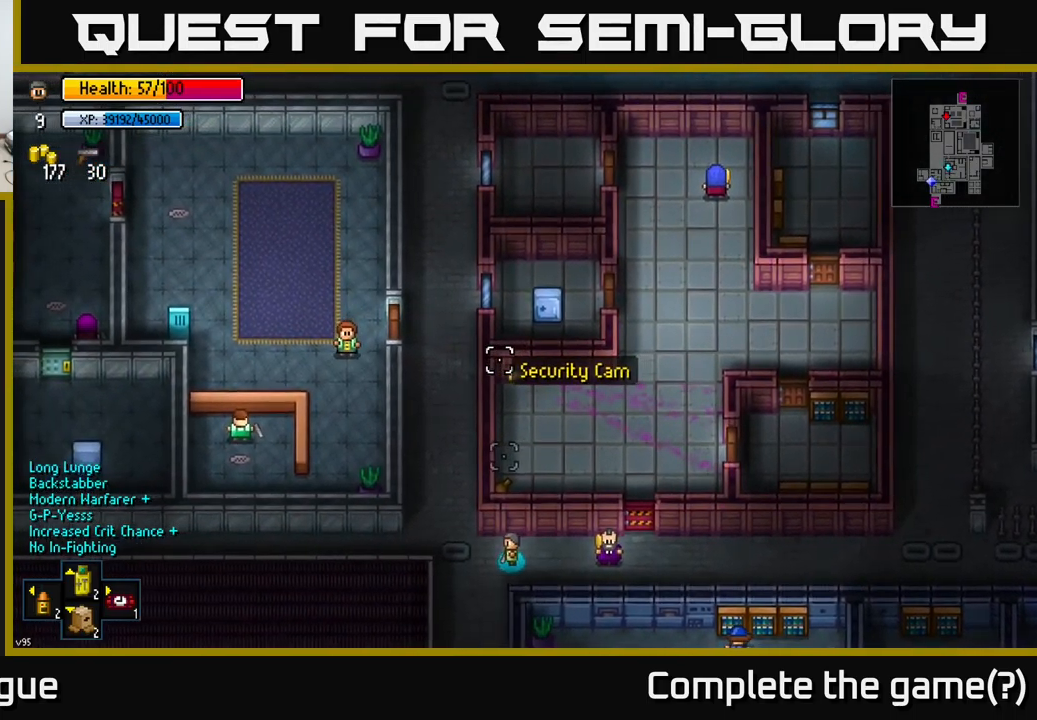
{"buttons": [], "left_stick": "center", "right_stick": "up", "events": [[50, "left_stick", "left"], [233, "left_stick", "center"]]}
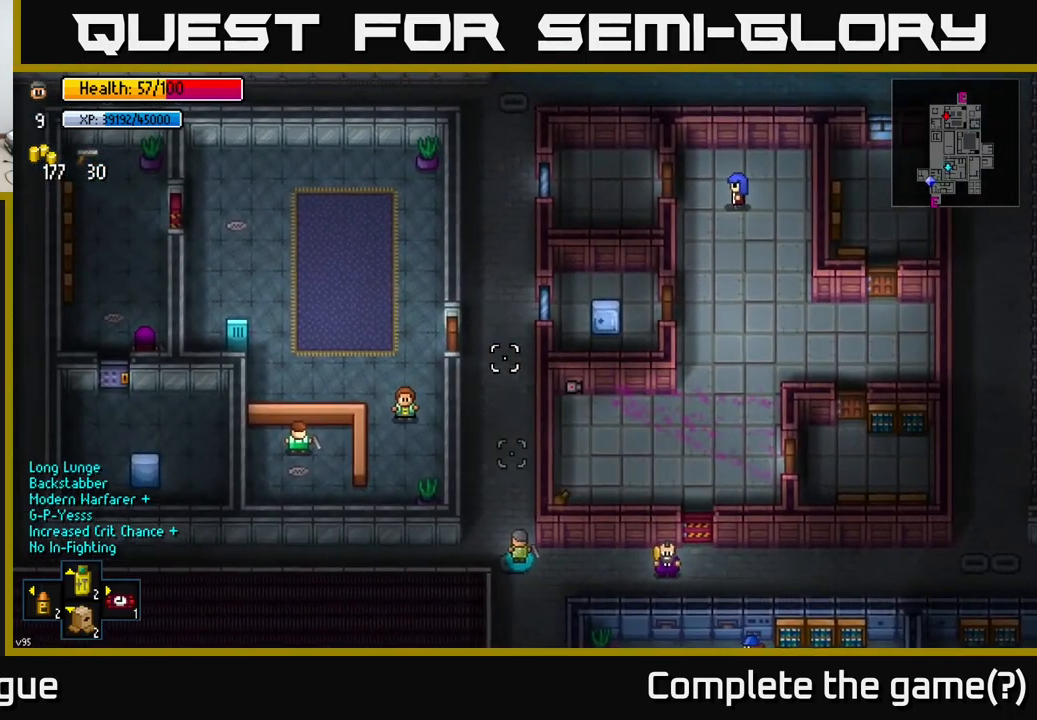
{"buttons": [], "left_stick": "center", "right_stick": "center", "events": [[200, "left_stick", "up"], [267, "left_stick", "center"], [433, "right_stick", "center"]]}
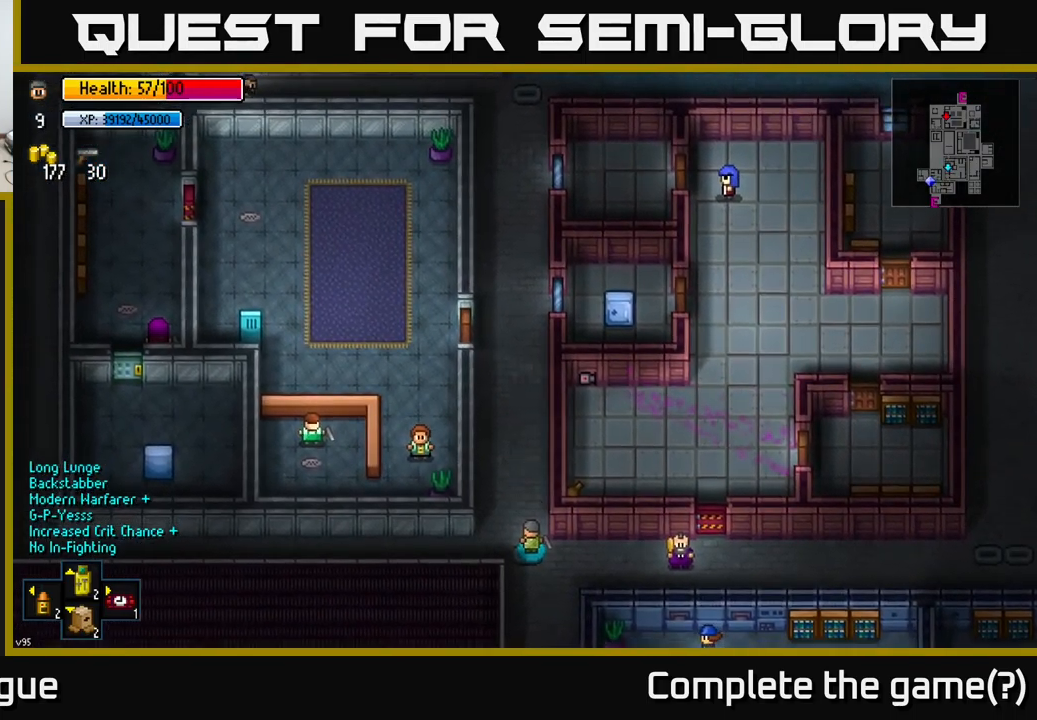
{"buttons": [], "left_stick": "up", "right_stick": "down", "events": [[17, "left_stick", "up"], [67, "right_stick", "down"], [217, "left_stick", "center"], [450, "left_stick", "up"]]}
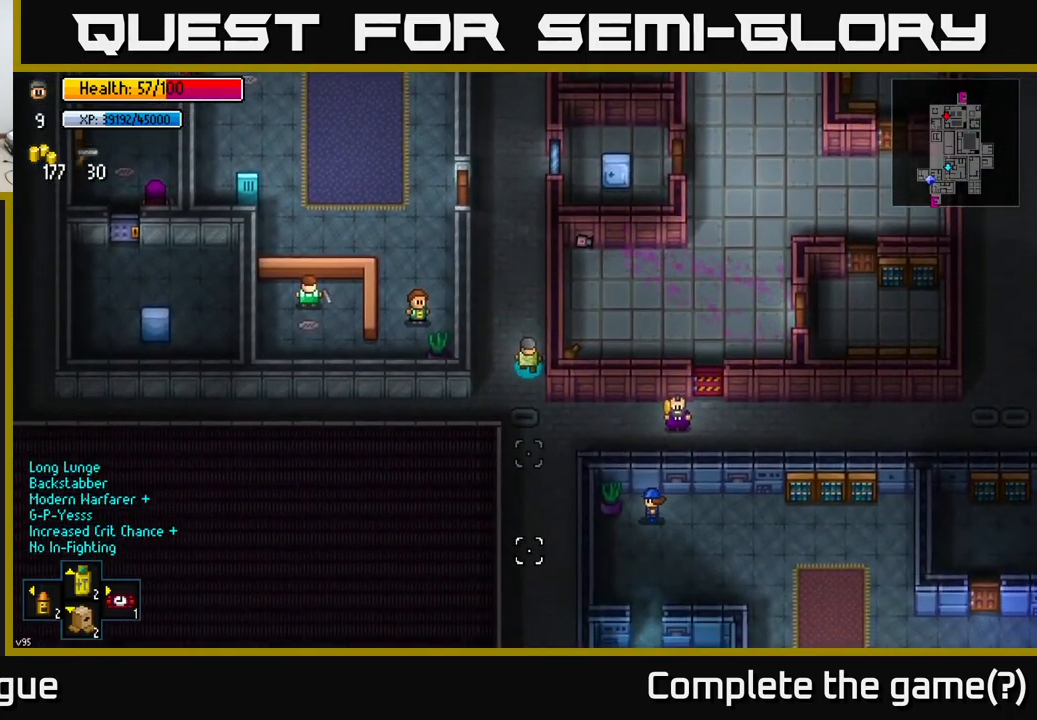
{"buttons": [], "left_stick": "center", "right_stick": "down", "events": [[416, "left_stick", "center"]]}
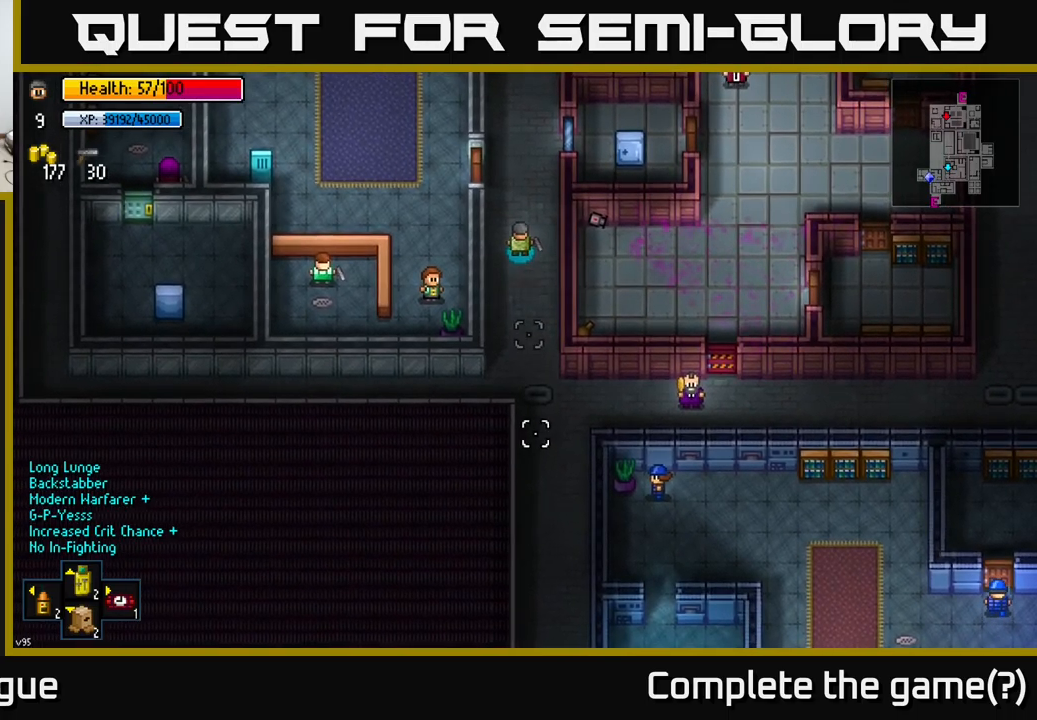
{"buttons": [], "left_stick": "center", "right_stick": "down", "events": []}
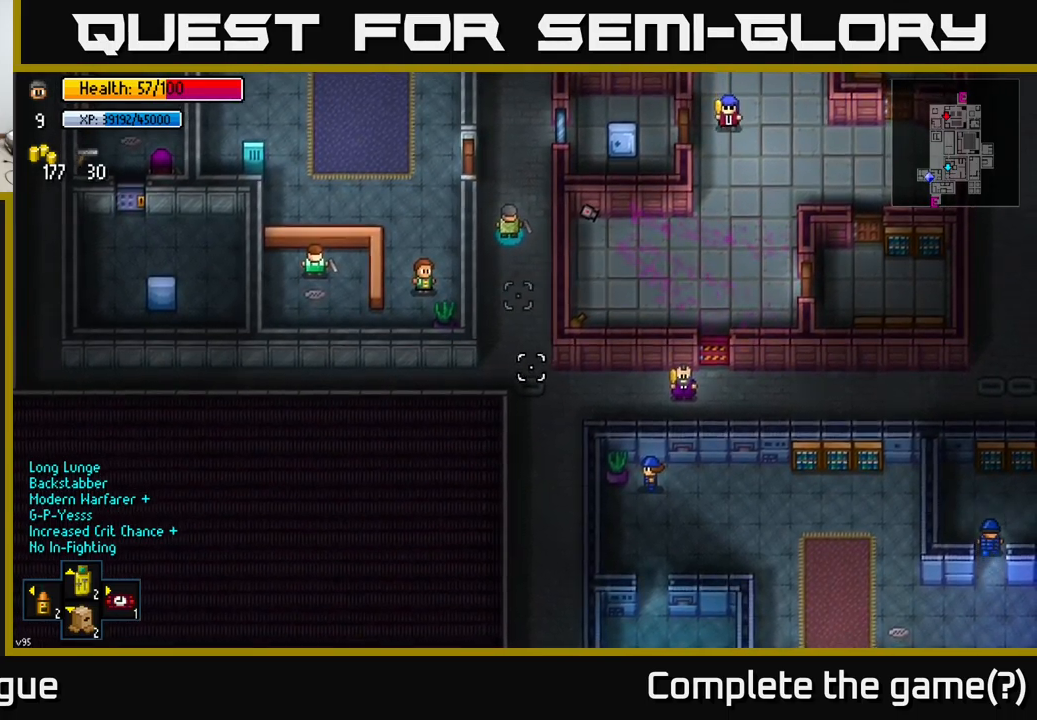
{"buttons": [], "left_stick": "center", "right_stick": "center", "events": [[50, "right_stick", "center"], [117, "right_stick", "up-left"], [150, "left_stick", "up"], [484, "right_stick", "center"], [500, "left_stick", "center"]]}
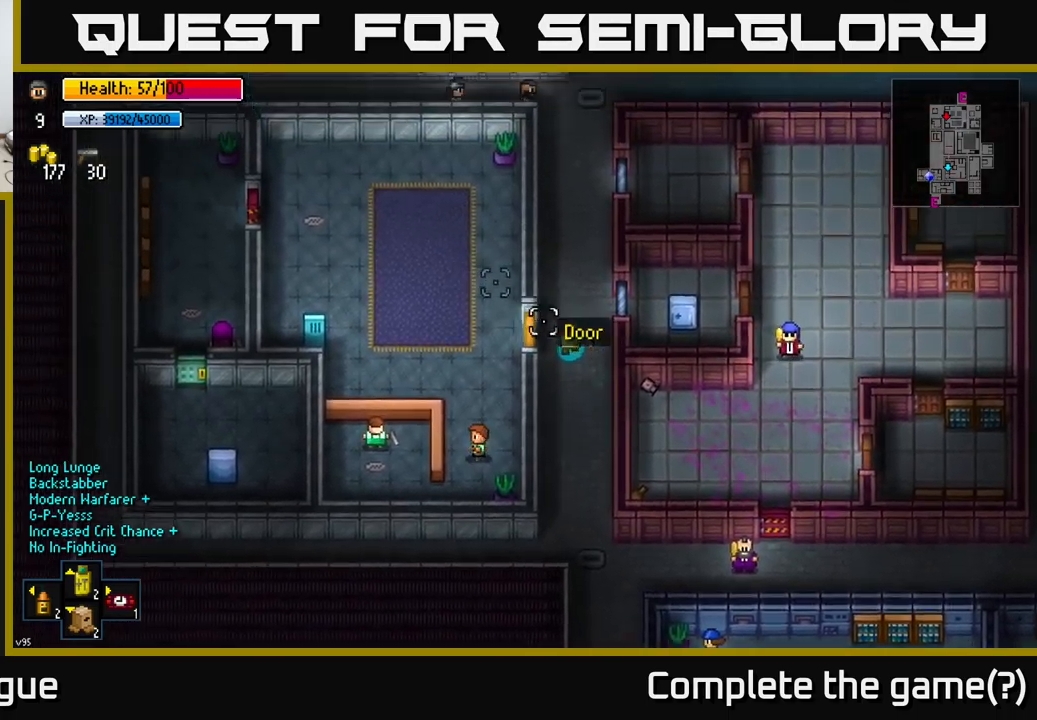
{"buttons": [], "left_stick": "center", "right_stick": "center", "events": [[167, "A", "down"], [334, "A", "up"]]}
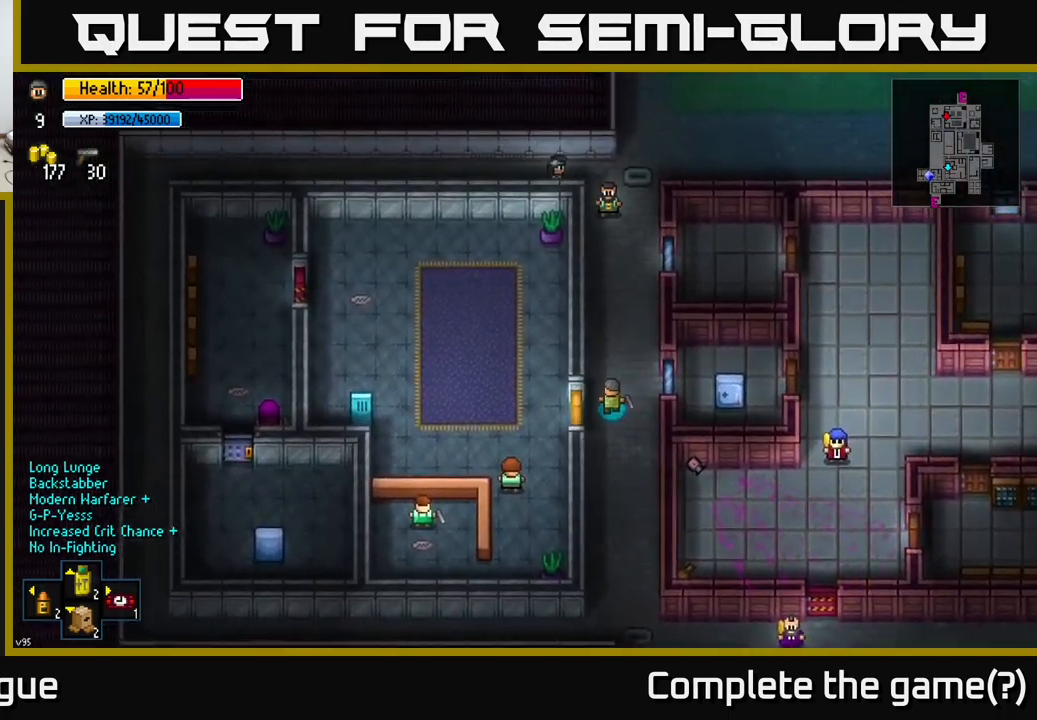
{"buttons": [], "left_stick": "left", "right_stick": "center", "events": [[67, "A", "down"], [217, "A", "up"], [334, "left_stick", "left"]]}
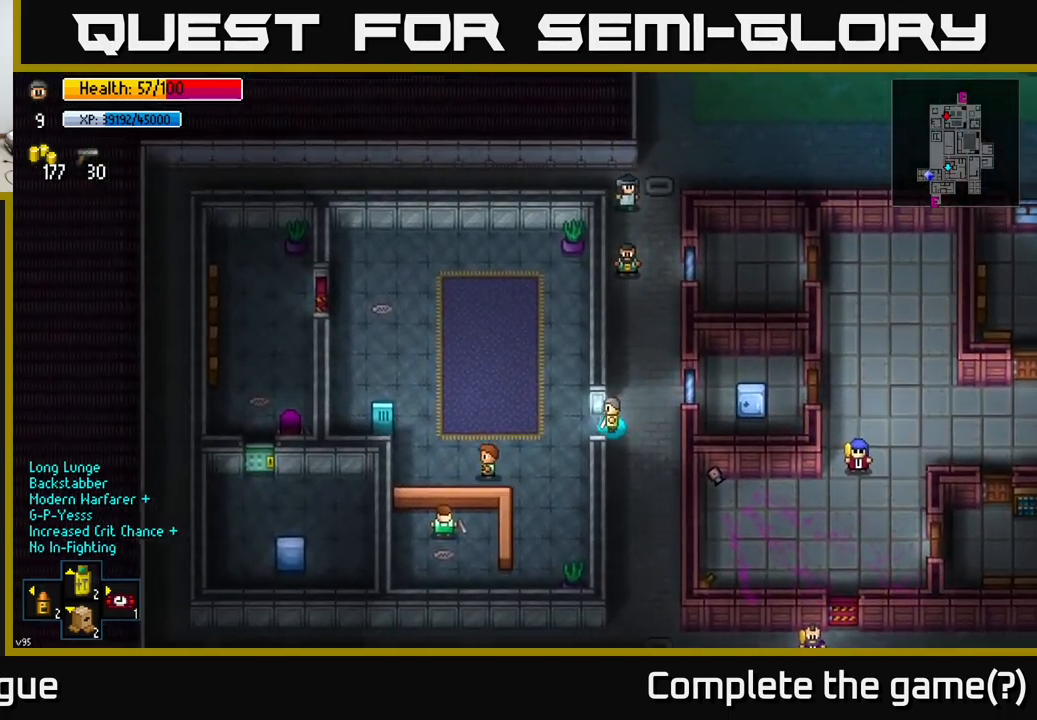
{"buttons": [], "left_stick": "center", "right_stick": "center", "events": [[67, "left_stick", "center"], [184, "A", "down"], [267, "left_stick", "left"], [284, "A", "up"], [384, "left_stick", "center"]]}
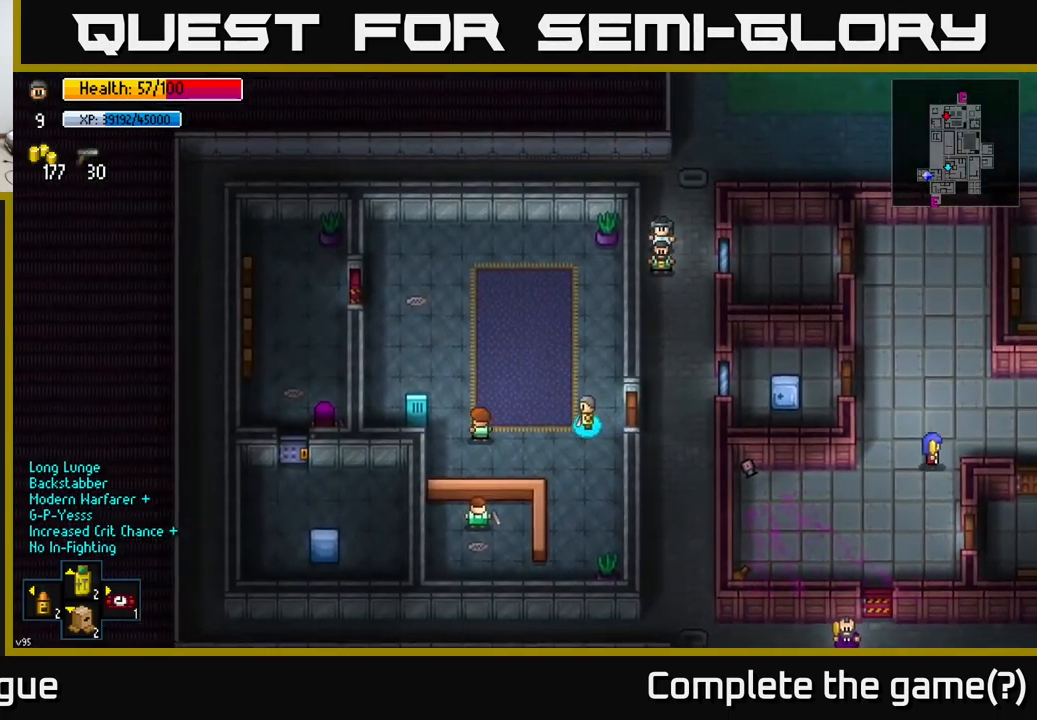
{"buttons": [], "left_stick": "down-left", "right_stick": "center", "events": [[17, "left_stick", "down-left"], [350, "left_stick", "left"], [484, "left_stick", "down-left"]]}
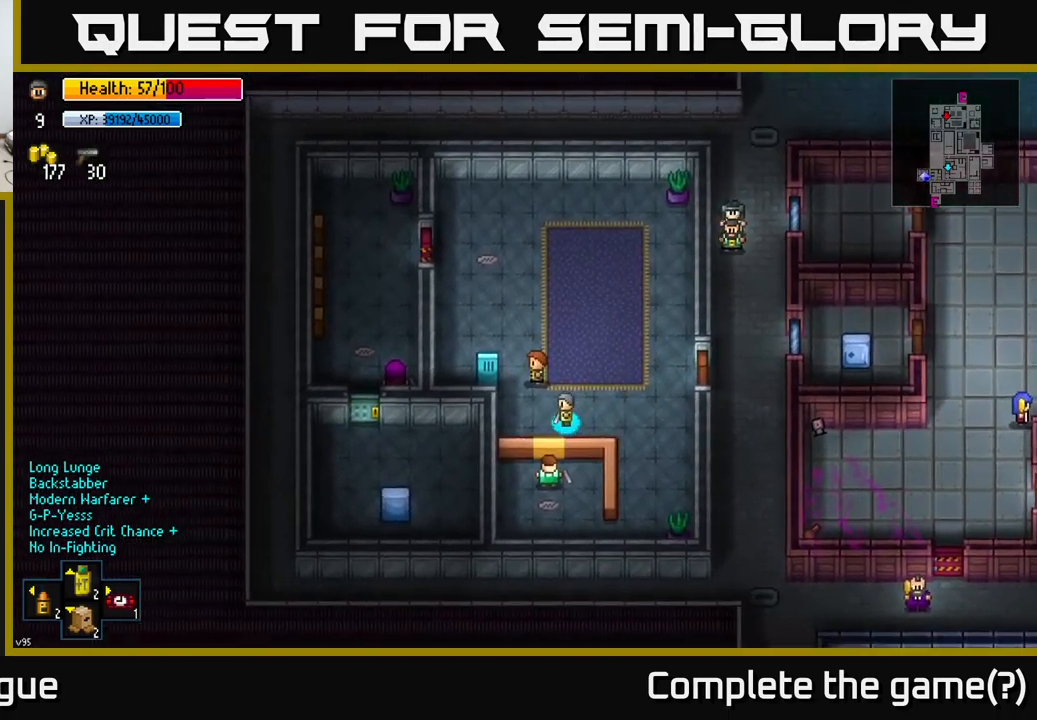
{"buttons": [], "left_stick": "center", "right_stick": "center", "events": [[134, "left_stick", "center"], [184, "A", "down"], [284, "A", "up"]]}